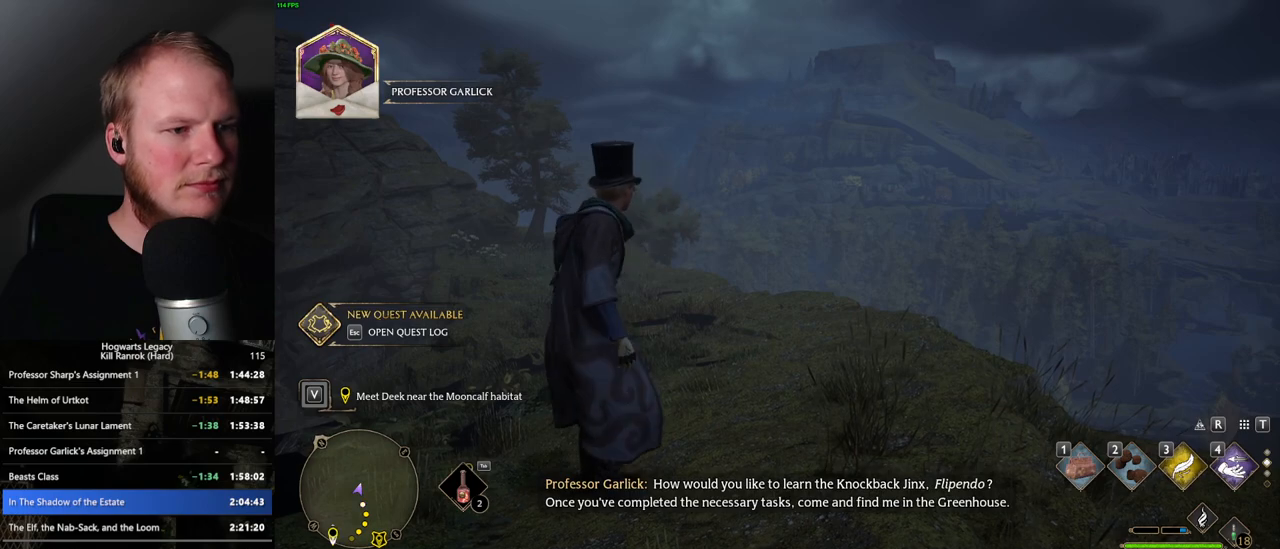
Gameplay with keyboard and mouse; each line is a JSON object with the keys and mouse buttons held at the frame after it. "events" lists presses ("down") and releases ("up") of ".", "/", "0", "1", "2", "3", "4", "5", "6", "7", "8", "9", "a", "alt_l", "alt_r", "b", "backslash", "backspace", "c", "caps_lock", "comma", "ctrl_l", "ctrl_r", "d", "e", "equals", "escape", "f", "f1", "f10", "f11", "f12", "f2", "f3", "f4", "f5", "f6", "f7", "f8", "f9", "g", "h", "i", "j", "k", "l", "lbracket", "m", "minus", "n", "o", "p", "q", "quote", "r", "rbracket", "return", "s", "semicolon", "shift_l", "shift_r", "space", "super_l", "super_r", "t", "tab", "tilde", "u", "v", "w", "x", "y", "z", "mouse_left", "mouse_right", "mouse_mb4" and "mouse_mb5" between this image and that frame as [ms after this image, input, new state], when the widget could be followed in between; "mouse_wheel" appears only as held states. "mouse_left", "mouse_wheel", "mouse_right", "mouse_mb4", "mouse_mb5" = the "left", "wheel", "right", "mb4", "mb5" buttons of the "mouse" list. No other keys are recorded. "wheel" means that the mouse wheel is clicked or scrolled. Mouse movement is not recorded.
{"keys": ["tab"], "mouse": [], "events": [[317, "tab", "down"]]}
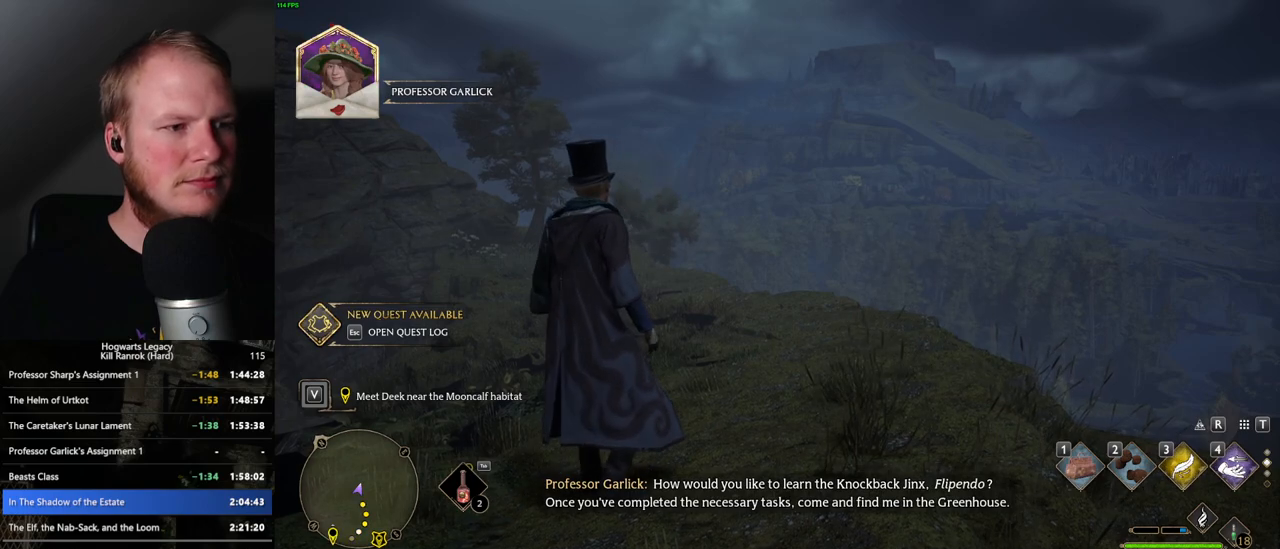
{"keys": ["tab"], "mouse": [], "events": []}
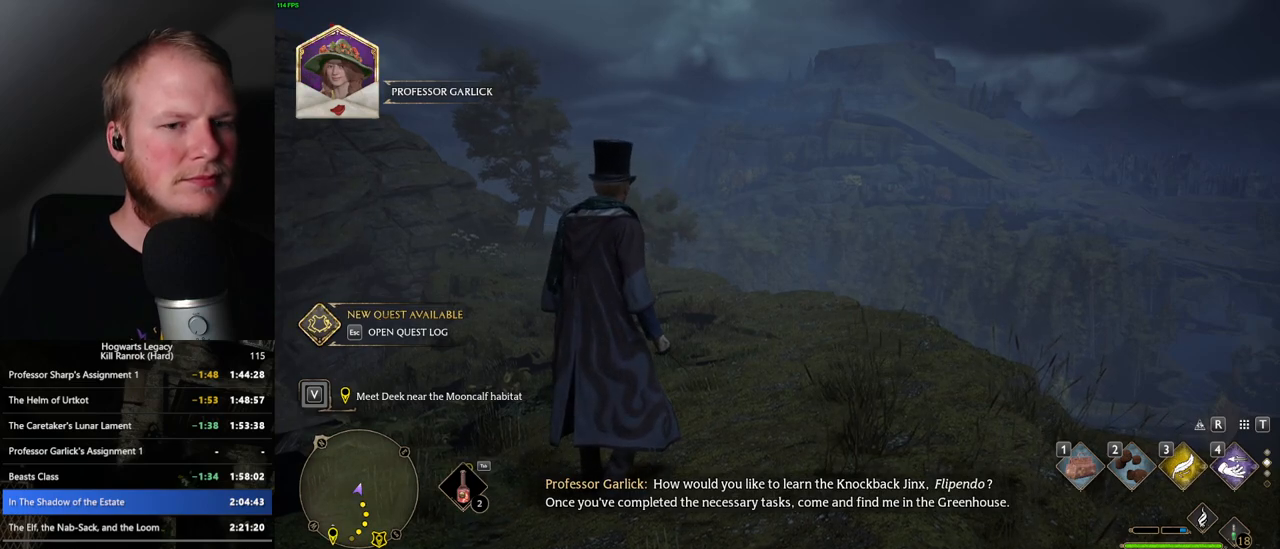
{"keys": [], "mouse": [], "events": [[200, "tab", "up"], [233, "tab", "down"], [500, "tab", "up"]]}
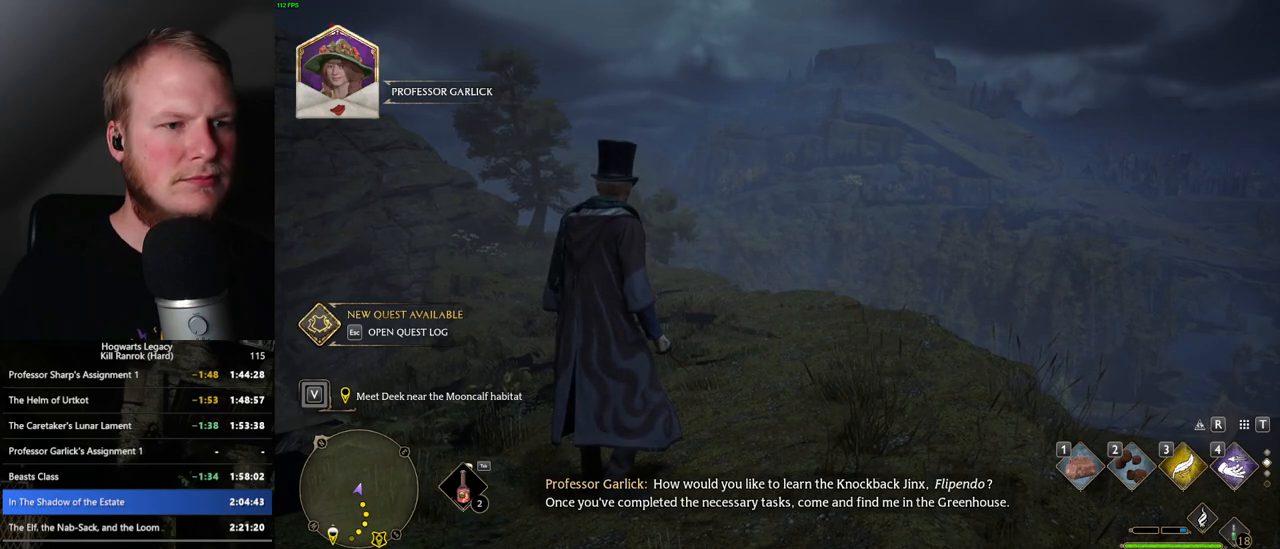
{"keys": ["tab"], "mouse": [], "events": [[100, "tab", "down"]]}
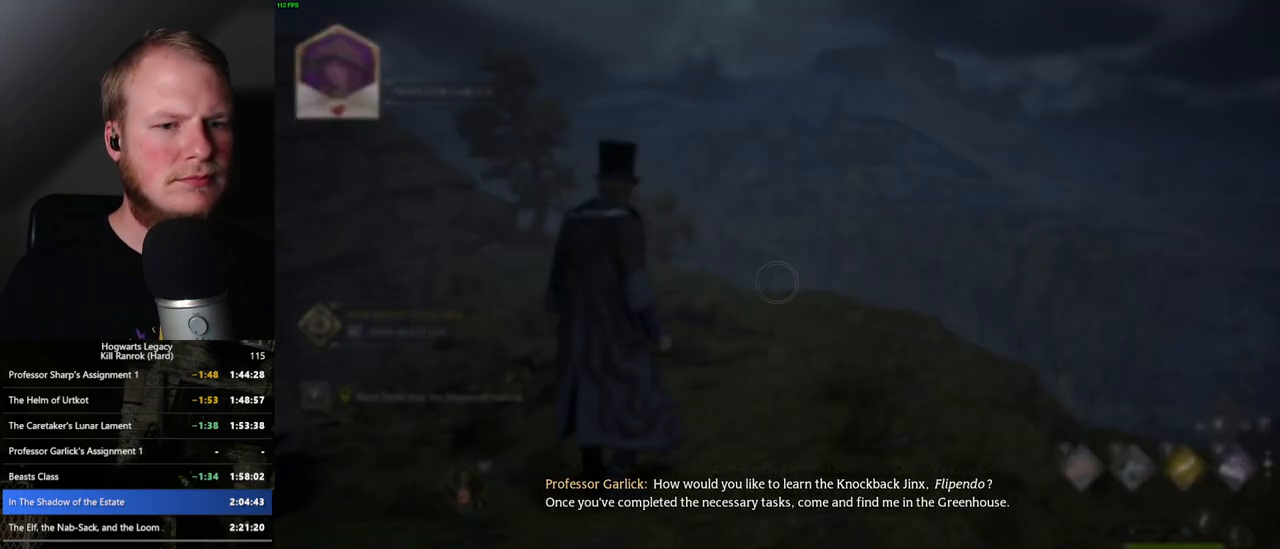
{"keys": [], "mouse": [], "events": [[267, "3", "down"], [333, "3", "up"], [383, "tab", "up"]]}
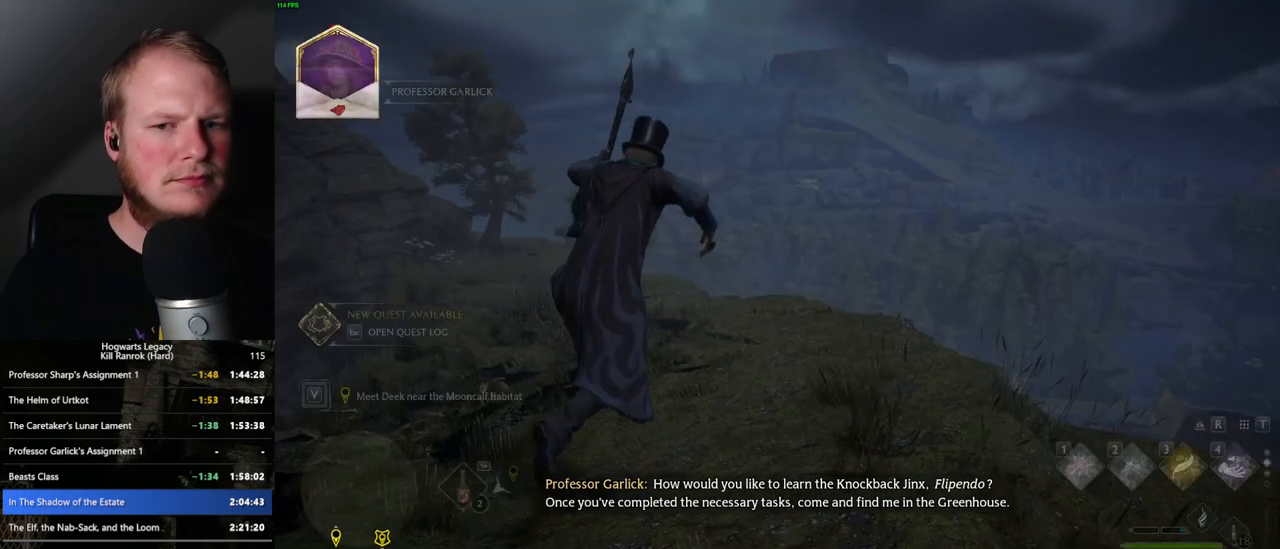
{"keys": ["d", "w"], "mouse": [], "events": [[17, "d", "down"], [167, "w", "down"]]}
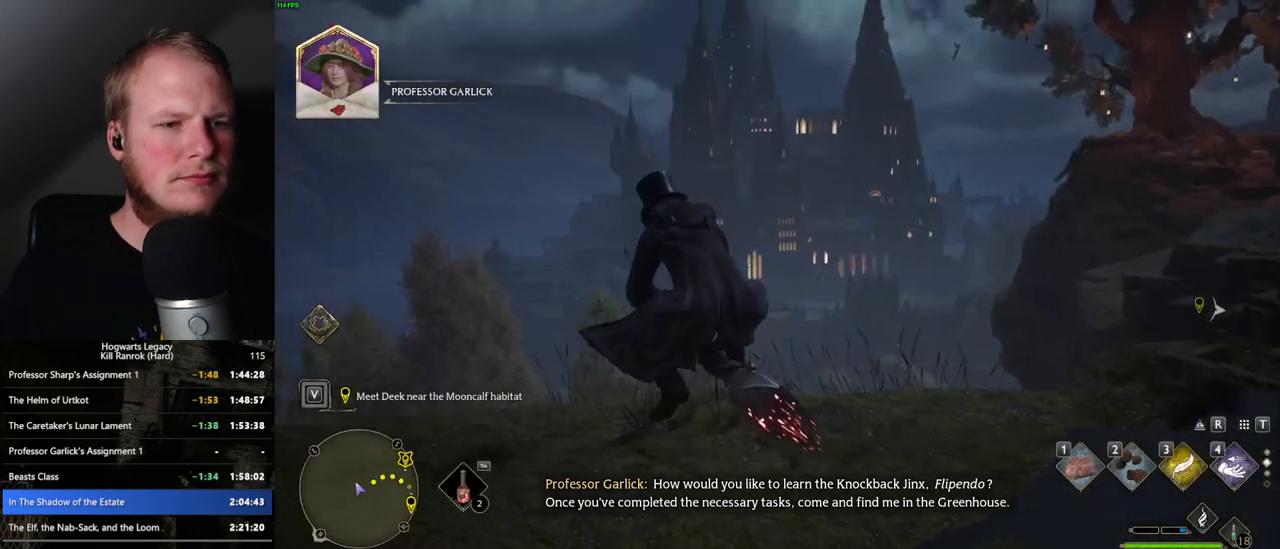
{"keys": ["d", "w"], "mouse": ["left"], "events": [[233, "mouse_left", "down"]]}
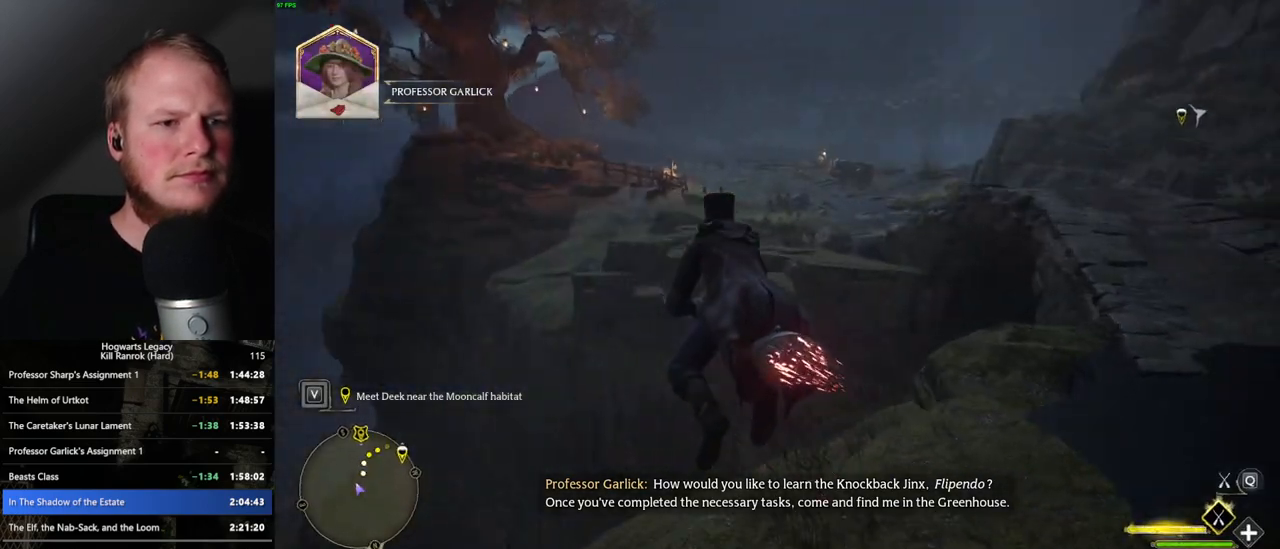
{"keys": ["w"], "mouse": ["left"], "events": [[233, "d", "up"]]}
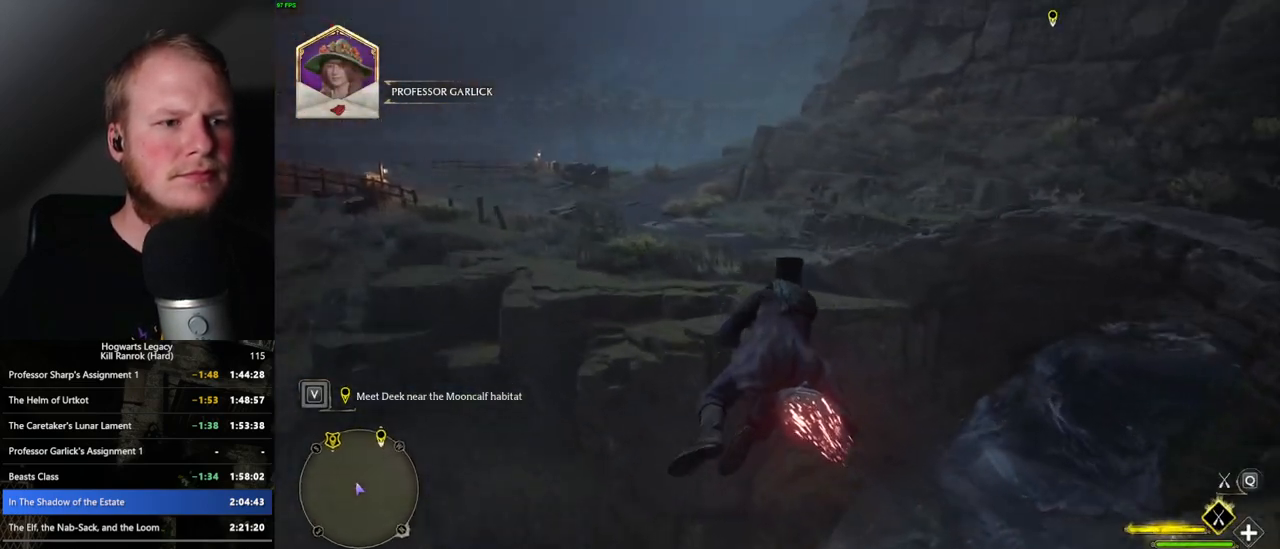
{"keys": ["w"], "mouse": ["left"], "events": []}
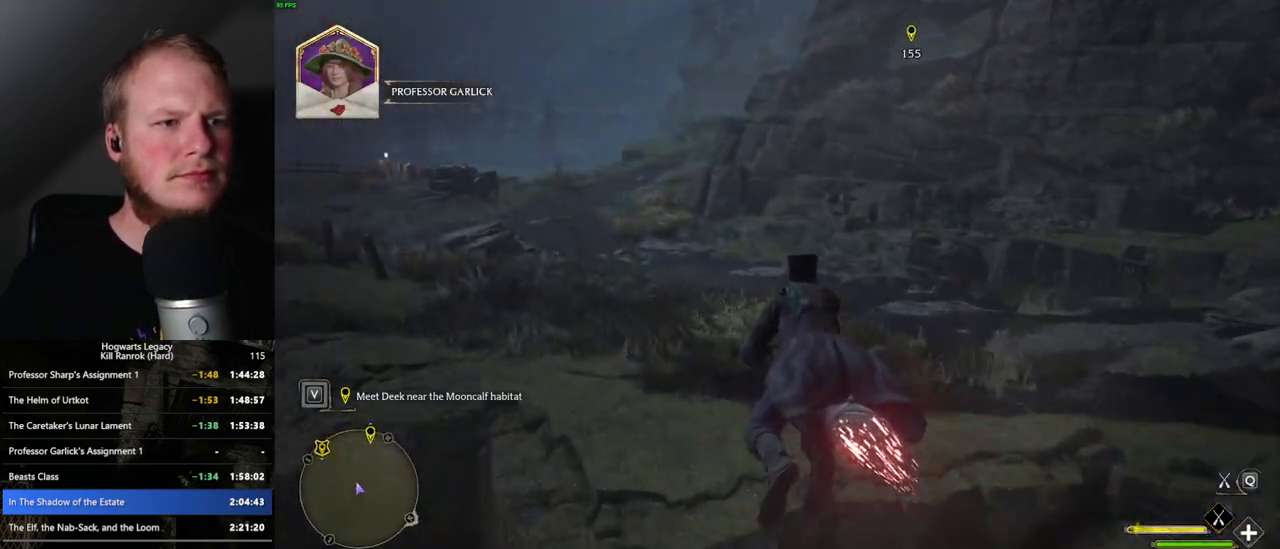
{"keys": ["w"], "mouse": ["left"], "events": [[317, "d", "down"], [417, "d", "up"]]}
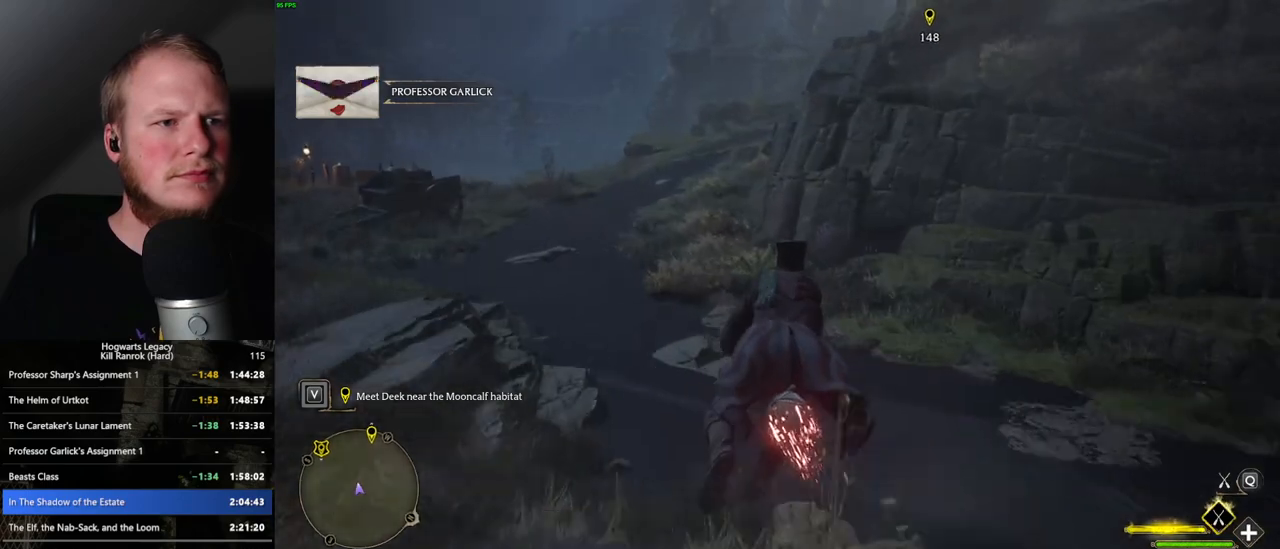
{"keys": ["w"], "mouse": ["left"], "events": [[117, "space", "down"], [183, "space", "up"], [333, "space", "down"], [417, "space", "up"]]}
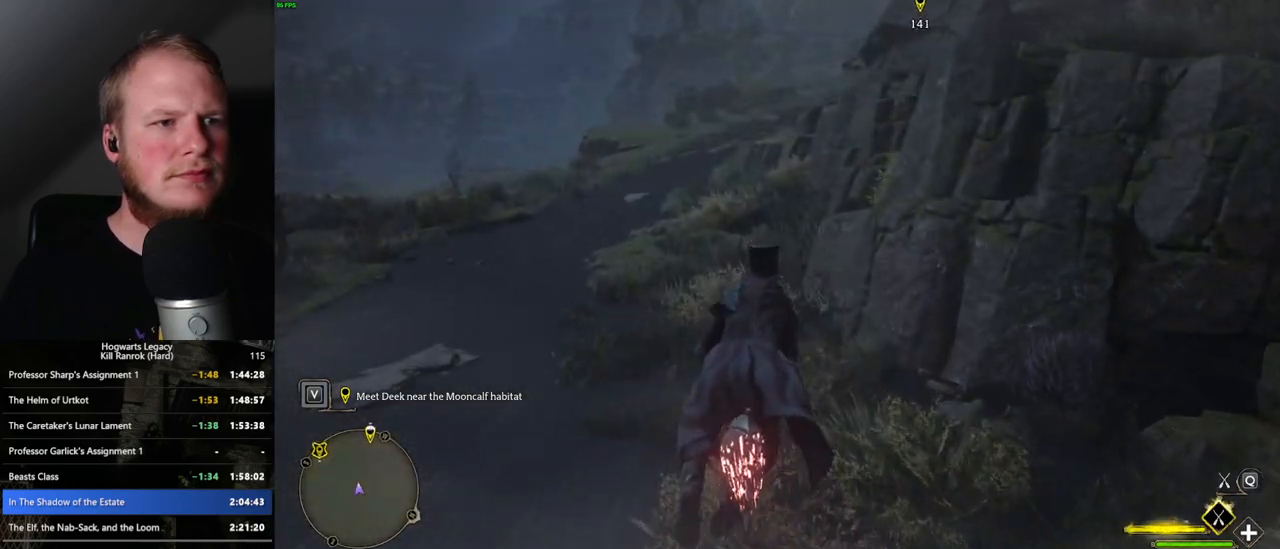
{"keys": ["w"], "mouse": ["left"], "events": [[33, "space", "down"], [117, "space", "up"], [233, "space", "down"], [317, "space", "up"], [417, "space", "down"], [483, "space", "up"]]}
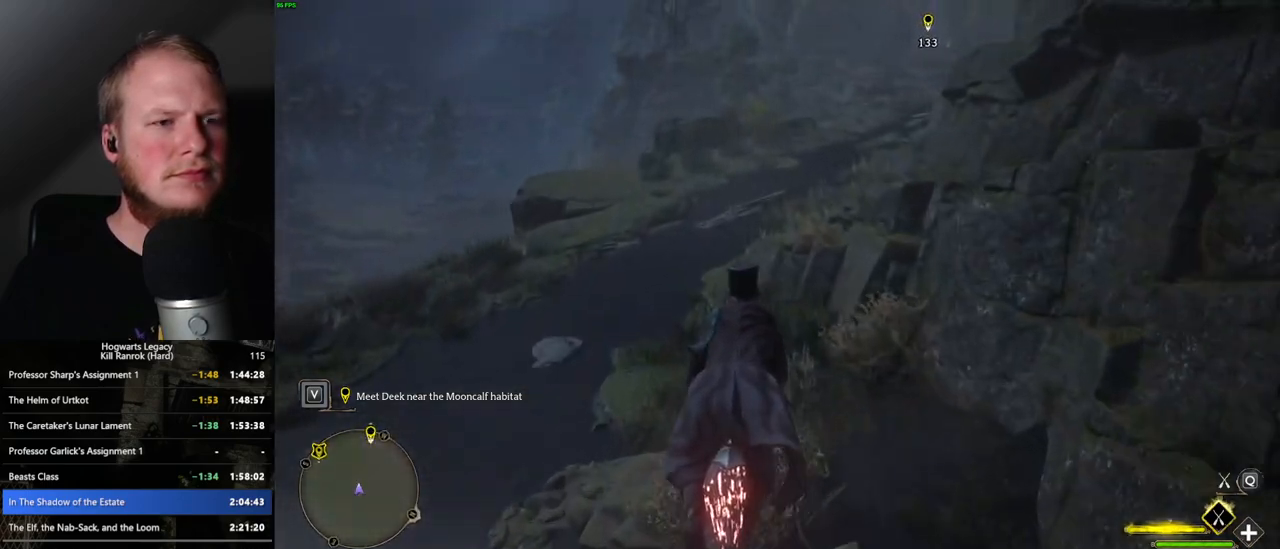
{"keys": ["w"], "mouse": ["left"], "events": [[417, "space", "down"], [500, "space", "up"]]}
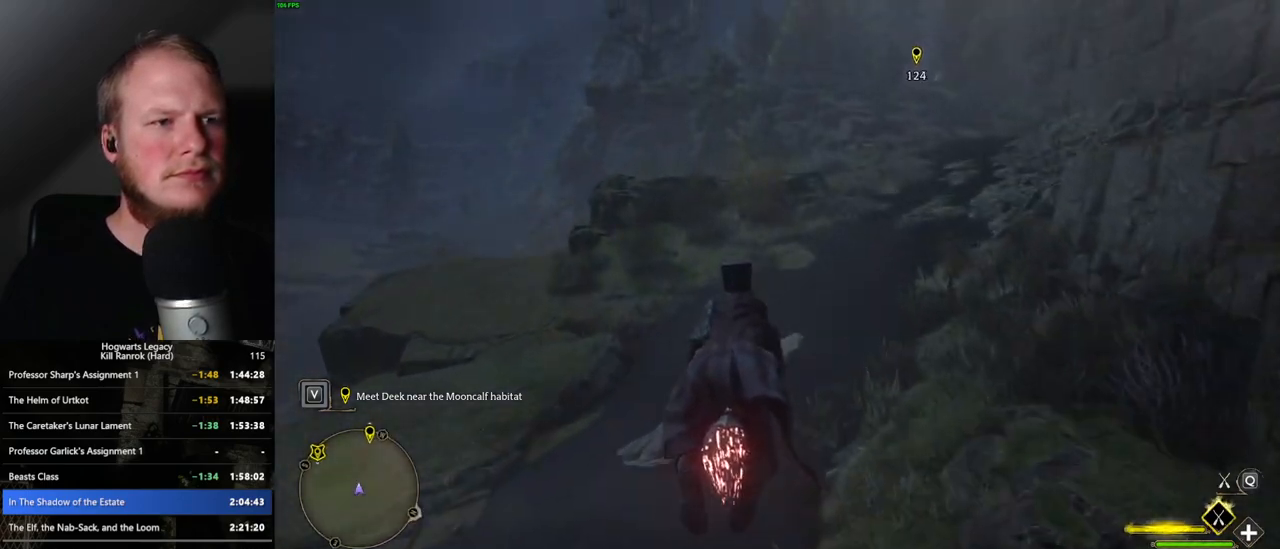
{"keys": ["w"], "mouse": ["left"], "events": [[133, "space", "down"], [200, "space", "up"]]}
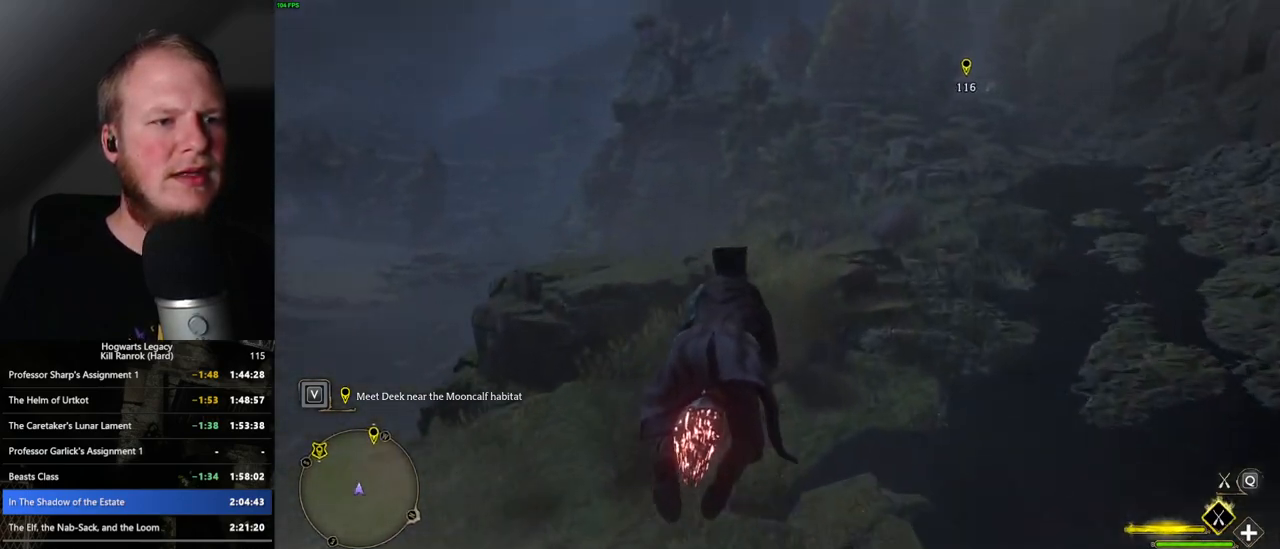
{"keys": ["w"], "mouse": ["left"], "events": []}
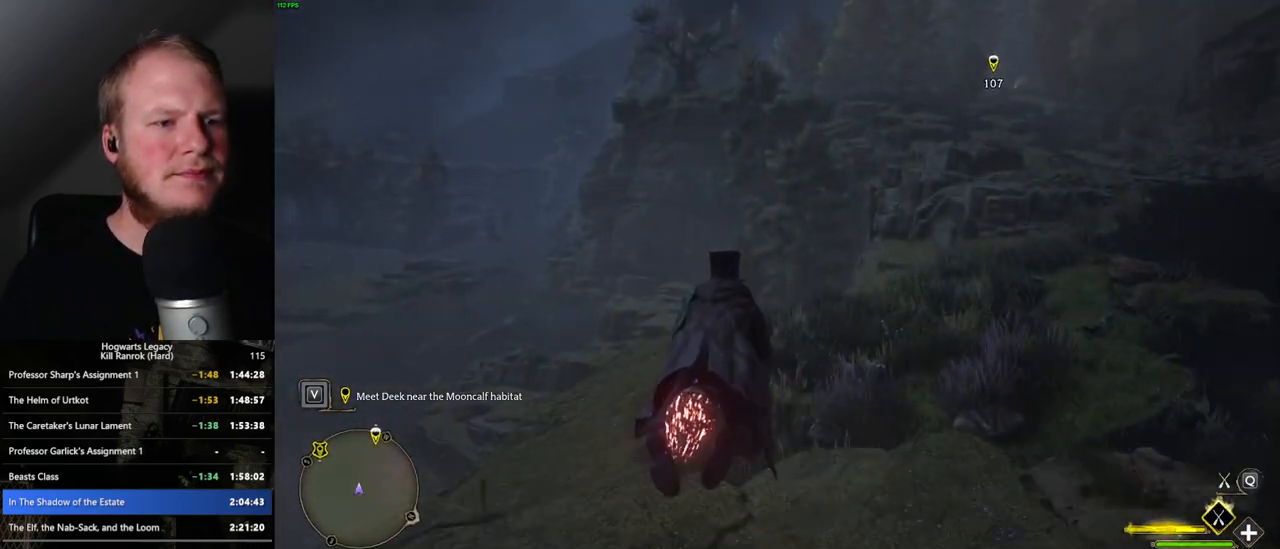
{"keys": ["ctrl_l", "w"], "mouse": ["left"], "events": [[67, "a", "down"], [200, "a", "up"], [400, "ctrl_l", "down"]]}
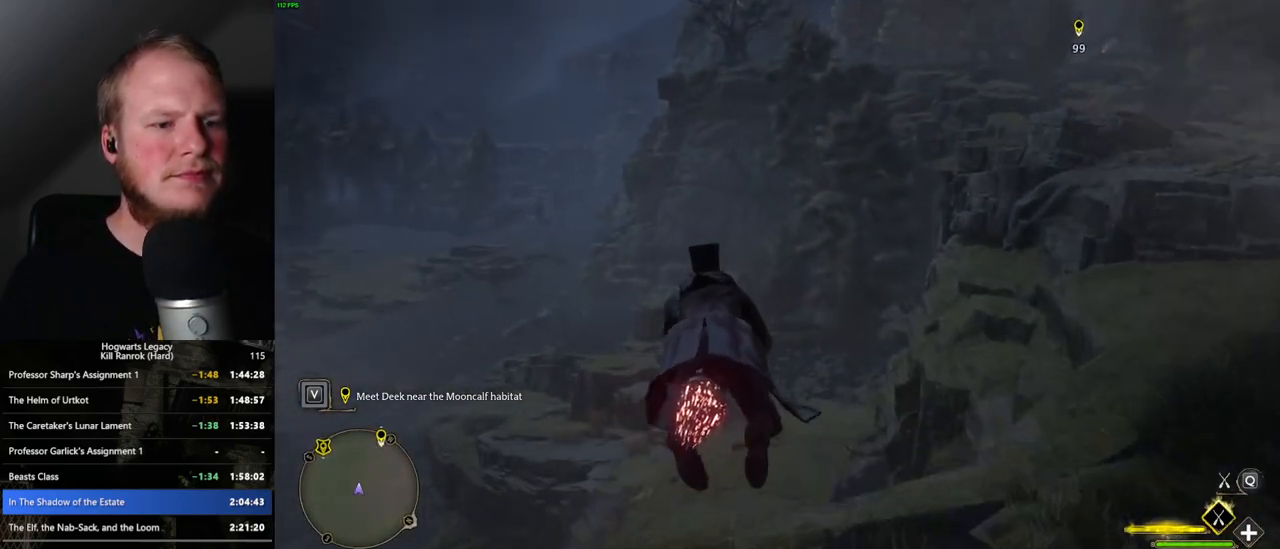
{"keys": ["w"], "mouse": ["left"], "events": [[383, "ctrl_l", "up"]]}
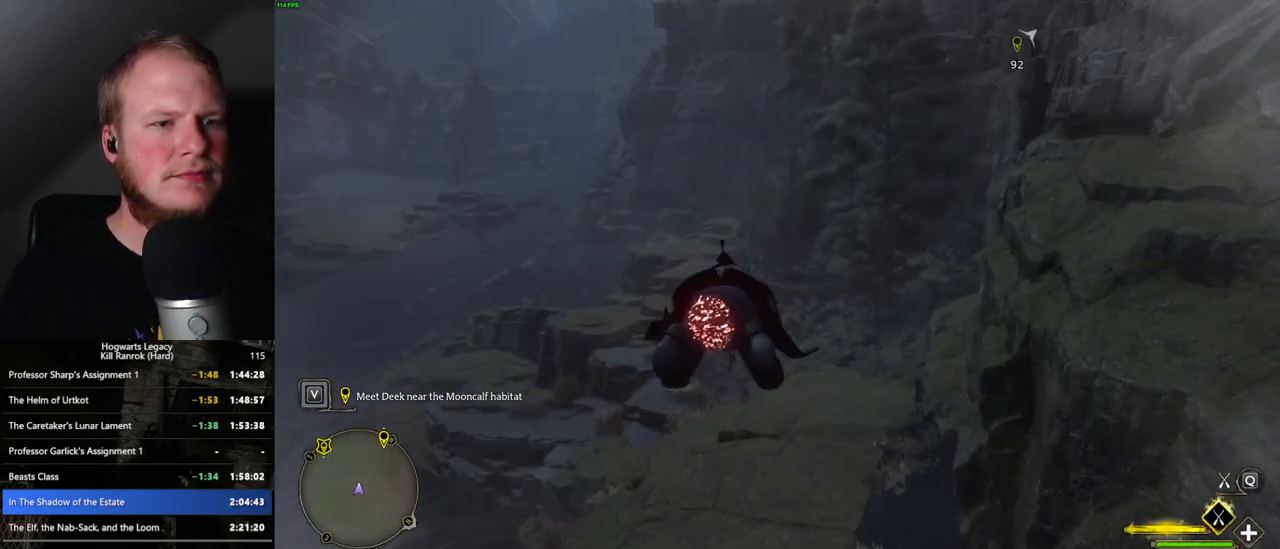
{"keys": ["w"], "mouse": ["left"], "events": [[317, "ctrl_l", "down"], [433, "ctrl_l", "up"]]}
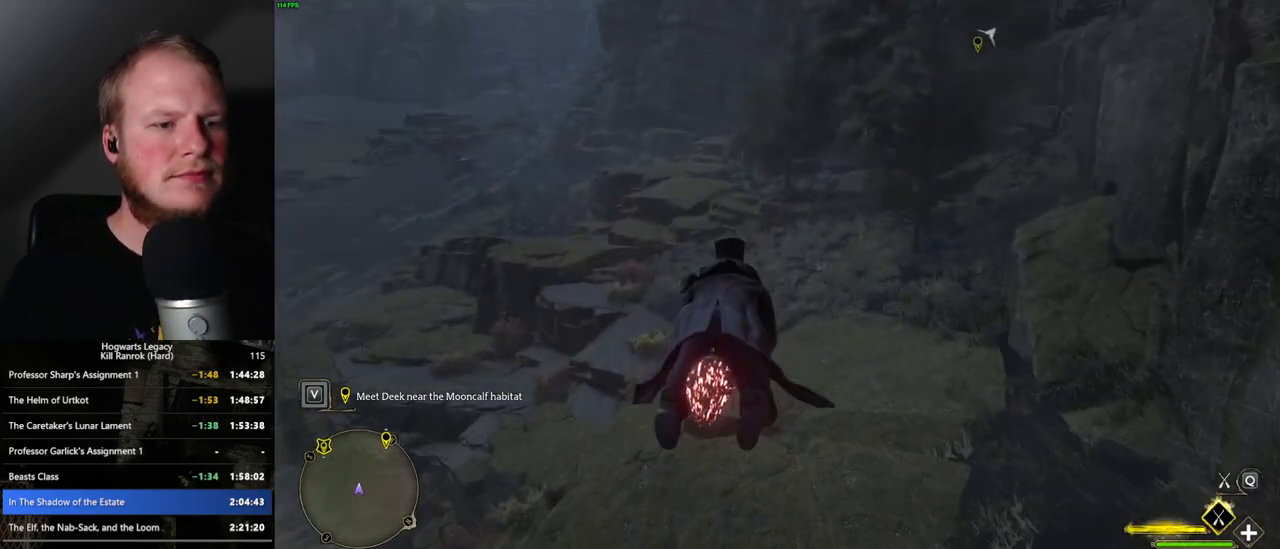
{"keys": ["w"], "mouse": ["left"], "events": []}
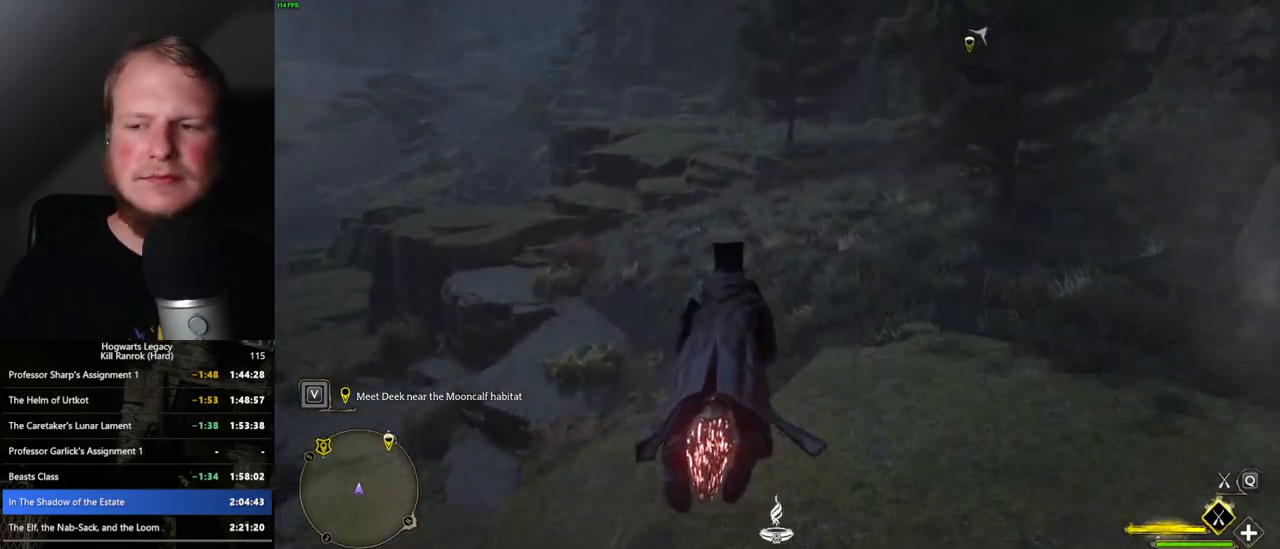
{"keys": ["space", "w"], "mouse": ["left"], "events": [[83, "space", "down"]]}
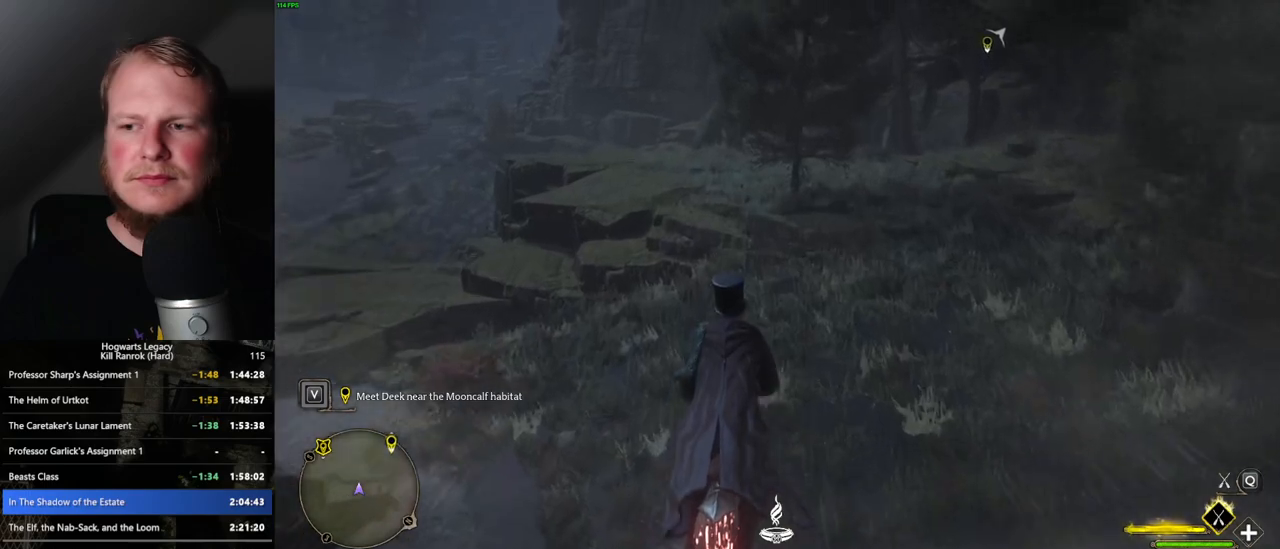
{"keys": ["space", "w"], "mouse": ["left"], "events": []}
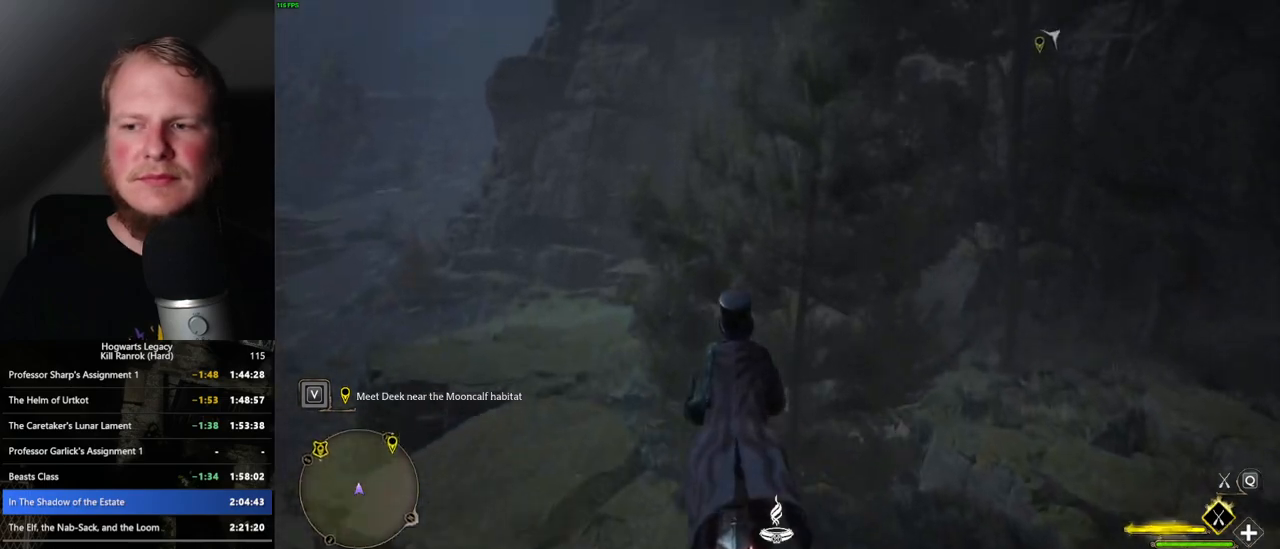
{"keys": ["space", "w"], "mouse": ["left"], "events": []}
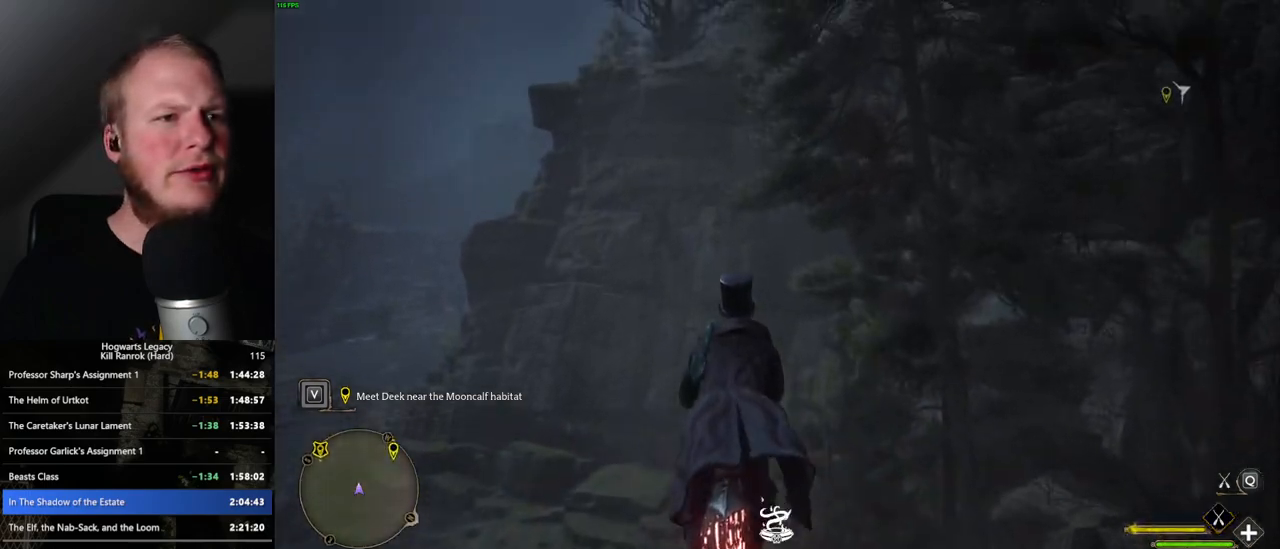
{"keys": ["w"], "mouse": ["left"], "events": [[483, "space", "up"]]}
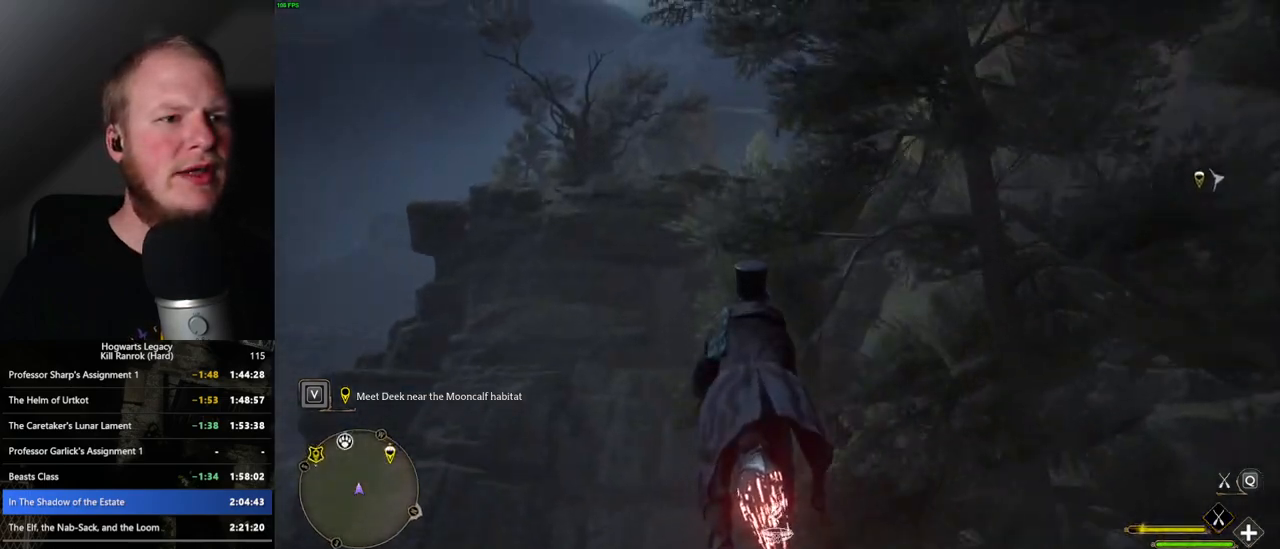
{"keys": ["space", "w"], "mouse": ["left"], "events": [[467, "space", "down"]]}
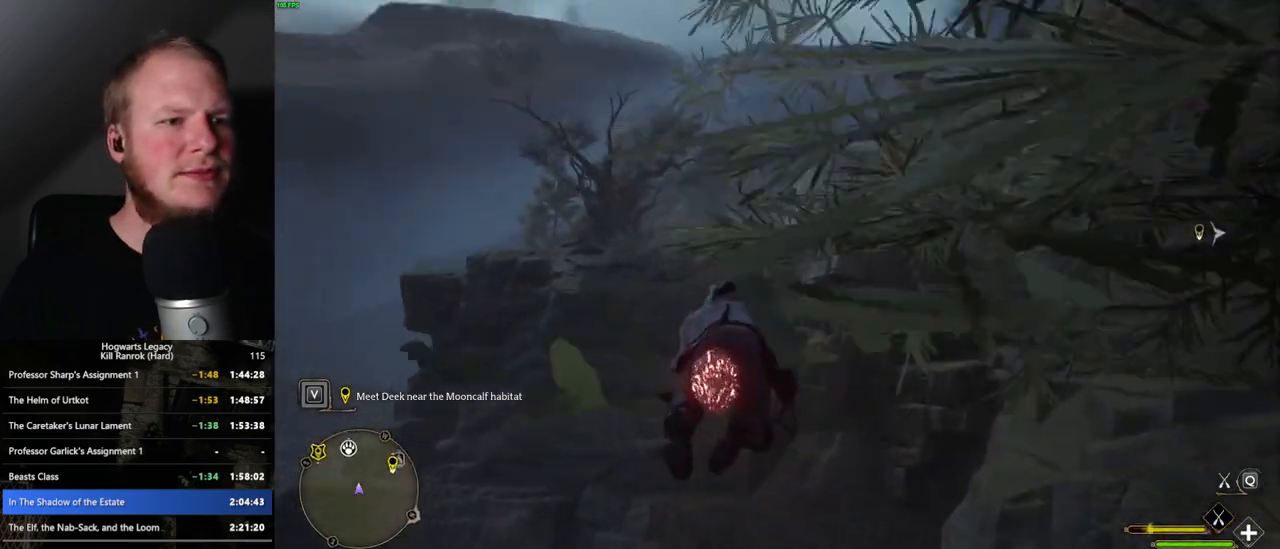
{"keys": ["w"], "mouse": ["left"], "events": [[183, "space", "up"], [350, "space", "down"], [450, "space", "up"]]}
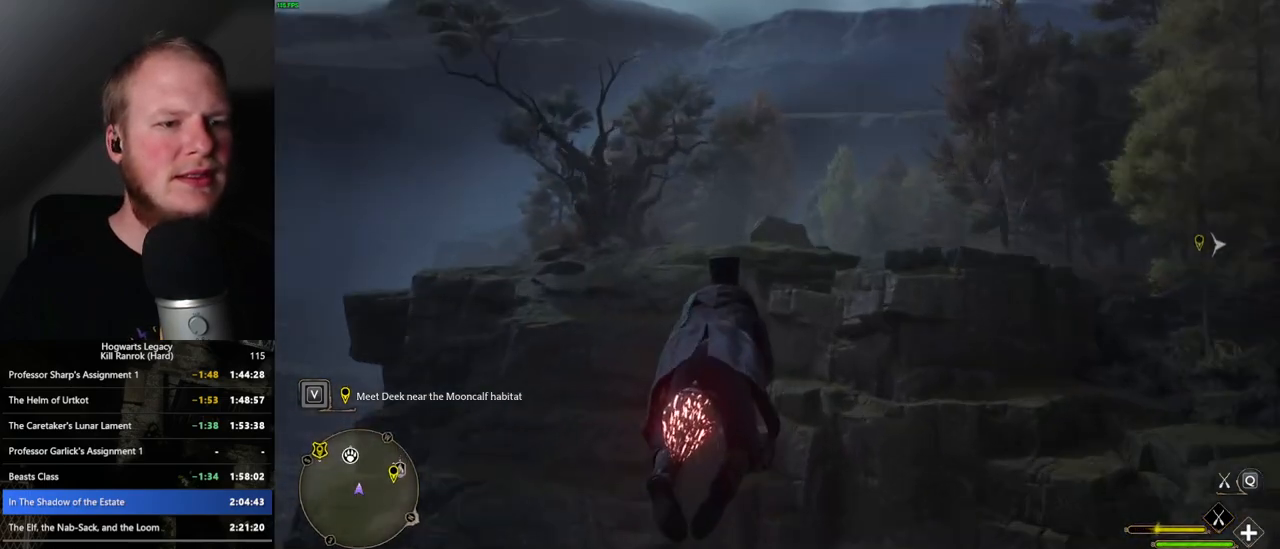
{"keys": ["space", "w"], "mouse": ["left"], "events": [[183, "space", "down"], [300, "space", "up"], [383, "space", "down"]]}
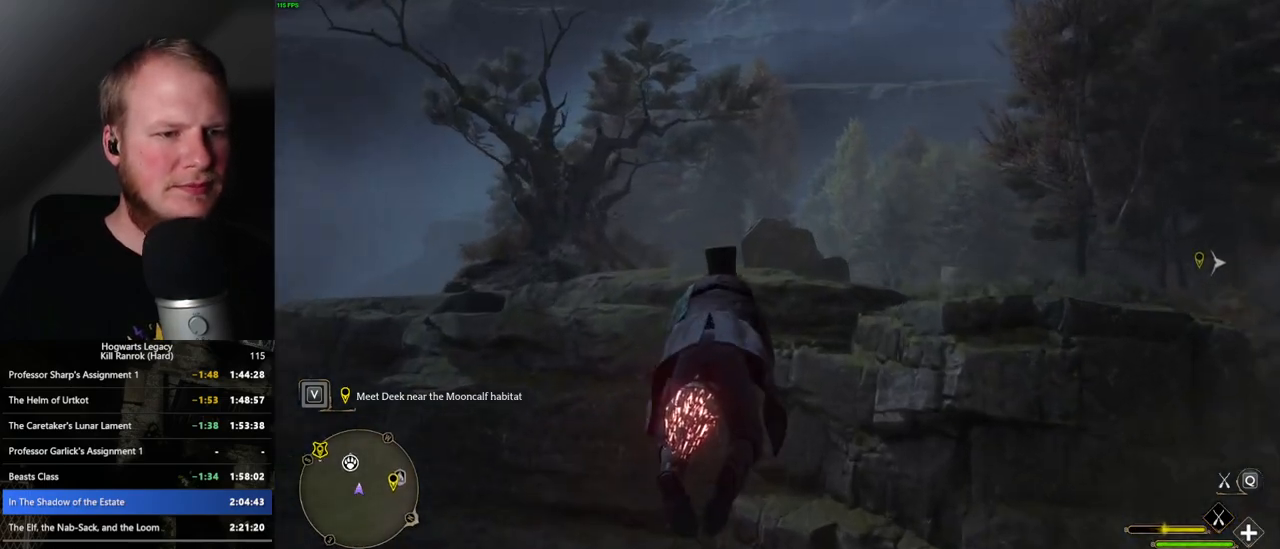
{"keys": ["w"], "mouse": ["left"], "events": [[17, "space", "up"]]}
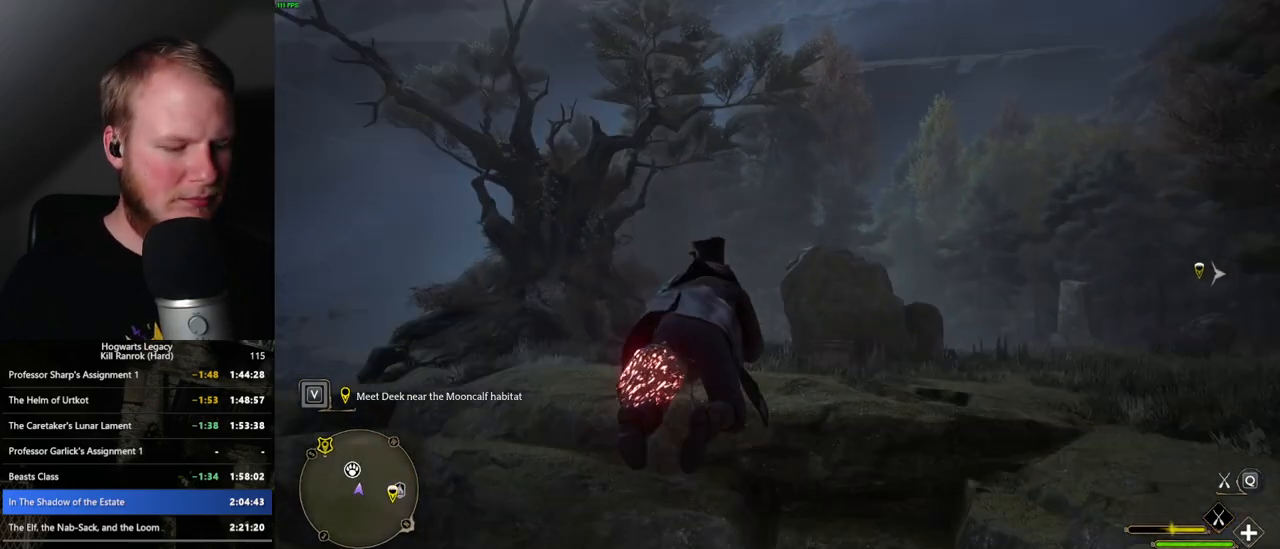
{"keys": ["b", "w"], "mouse": [], "events": [[50, "ctrl_l", "down"], [383, "b", "down"], [417, "ctrl_l", "up"], [433, "mouse_left", "up"]]}